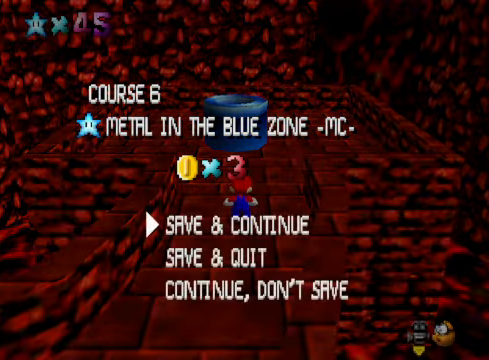
Gameplay with a controller (Xbox layout); each line is a JSON object with the inputs held at the frame after it. "events" lists button and stick changes between this image and that frame as [ms after this image, input, new state], when the widget could be followed in between.
{"buttons": [], "left_stick": "up", "right_stick": "center", "events": [[34, "A", "down"], [67, "left_stick", "up"], [100, "A", "up"], [301, "A", "down"], [301, "X", "down"], [468, "A", "up"], [468, "X", "up"]]}
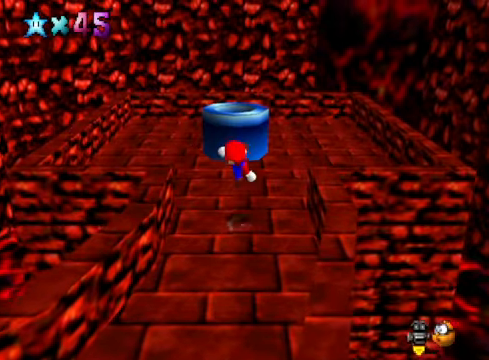
{"buttons": [], "left_stick": "up", "right_stick": "center", "events": [[201, "A", "down"], [434, "A", "up"]]}
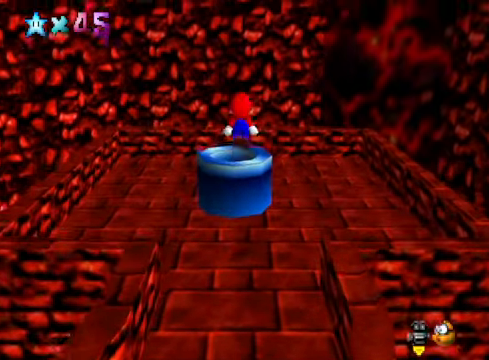
{"buttons": [], "left_stick": "down", "right_stick": "center", "events": [[33, "X", "down"], [100, "X", "up"], [167, "left_stick", "down"]]}
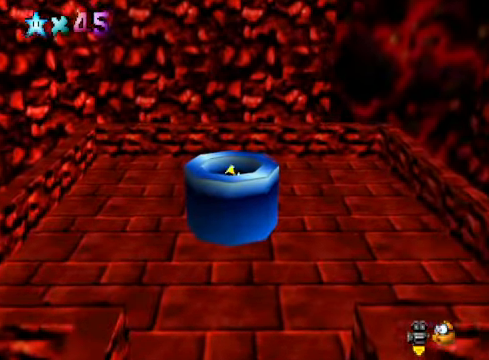
{"buttons": [], "left_stick": "center", "right_stick": "center", "events": [[134, "left_stick", "center"]]}
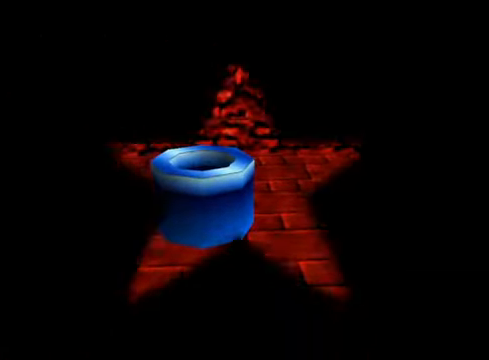
{"buttons": ["A"], "left_stick": "center", "right_stick": "center", "events": [[67, "A", "down"], [134, "A", "up"], [234, "A", "down"], [334, "A", "up"], [434, "A", "down"]]}
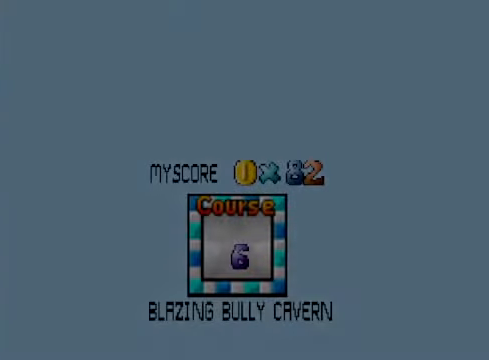
{"buttons": [], "left_stick": "center", "right_stick": "center", "events": [[33, "A", "up"]]}
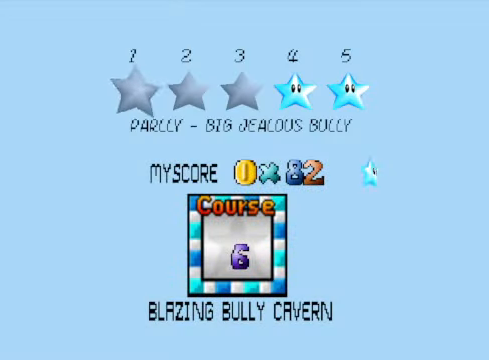
{"buttons": ["A"], "left_stick": "center", "right_stick": "center", "events": [[301, "A", "down"], [401, "A", "up"], [501, "A", "down"]]}
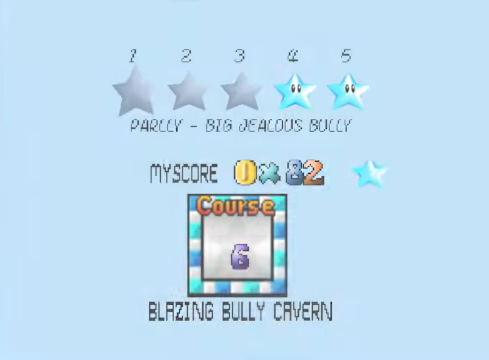
{"buttons": [], "left_stick": "center", "right_stick": "center", "events": [[100, "A", "up"]]}
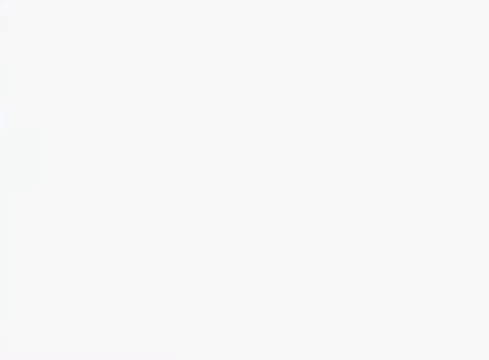
{"buttons": [], "left_stick": "center", "right_stick": "center", "events": []}
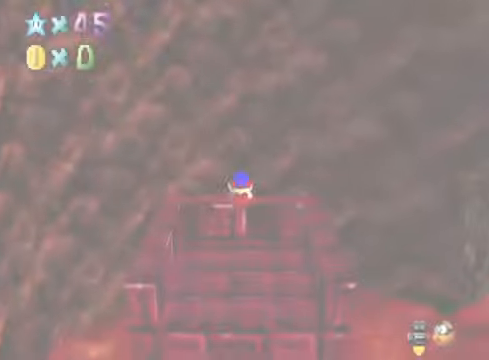
{"buttons": [], "left_stick": "down", "right_stick": "down-right", "events": [[400, "right_stick", "down-right"], [433, "left_stick", "down"]]}
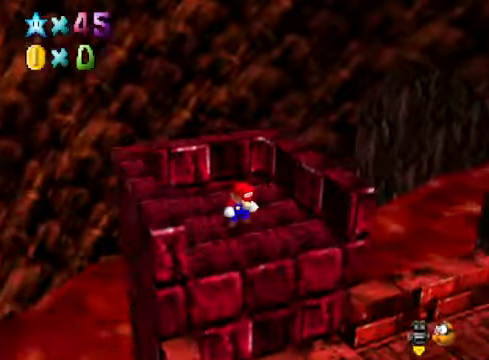
{"buttons": ["A"], "left_stick": "up-right", "right_stick": "center", "events": [[67, "right_stick", "center"], [100, "left_stick", "down-right"], [234, "left_stick", "right"], [401, "left_stick", "up-right"], [468, "A", "down"]]}
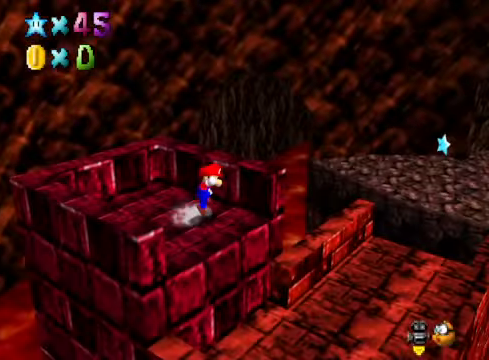
{"buttons": [], "left_stick": "center", "right_stick": "down-right", "events": [[234, "X", "down"], [267, "A", "up"], [334, "X", "up"], [401, "left_stick", "center"], [468, "right_stick", "down-right"]]}
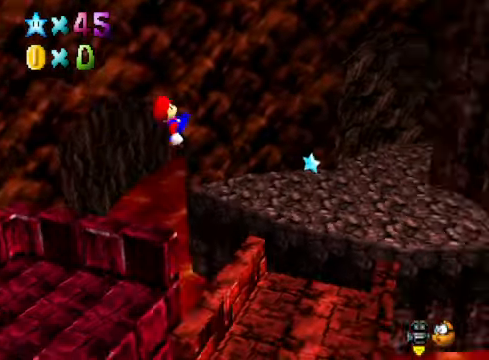
{"buttons": [], "left_stick": "up-right", "right_stick": "center", "events": [[67, "left_stick", "right"], [167, "left_stick", "up-right"], [167, "right_stick", "center"]]}
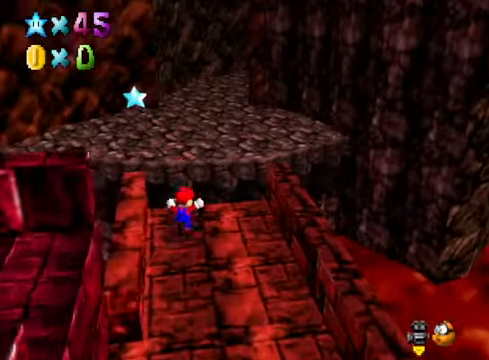
{"buttons": ["X"], "left_stick": "up", "right_stick": "center", "events": [[33, "left_stick", "up"], [67, "A", "down"], [267, "A", "up"], [434, "X", "down"]]}
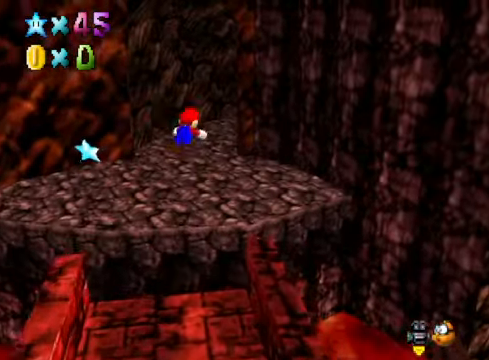
{"buttons": ["A"], "left_stick": "up-left", "right_stick": "center", "events": [[33, "X", "up"], [167, "left_stick", "up-left"], [200, "right_stick", "down-right"], [334, "right_stick", "center"], [468, "A", "down"]]}
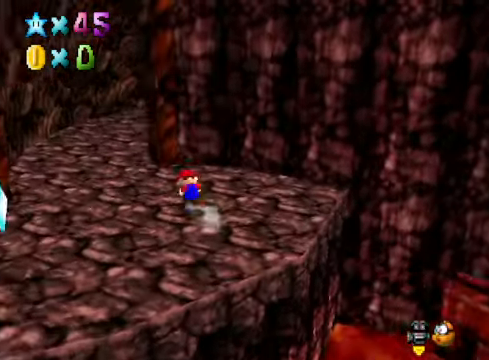
{"buttons": [], "left_stick": "up-left", "right_stick": "center", "events": [[67, "A", "up"]]}
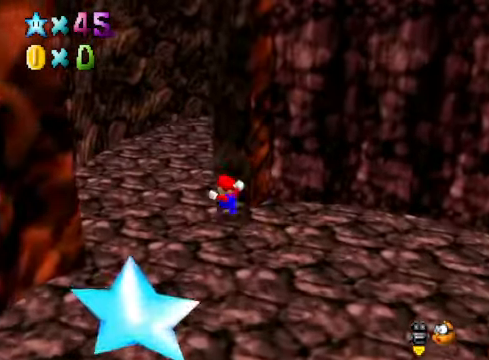
{"buttons": [], "left_stick": "up", "right_stick": "center", "events": [[67, "left_stick", "up"], [100, "X", "down"], [167, "X", "up"]]}
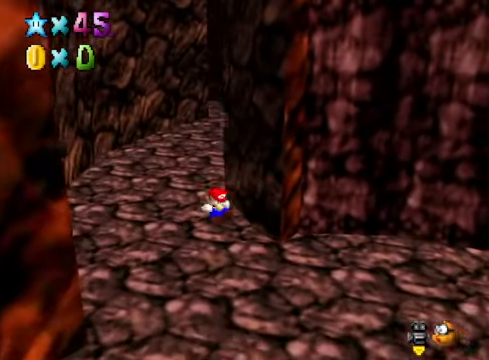
{"buttons": [], "left_stick": "up", "right_stick": "center", "events": [[67, "left_stick", "center"], [301, "left_stick", "up"]]}
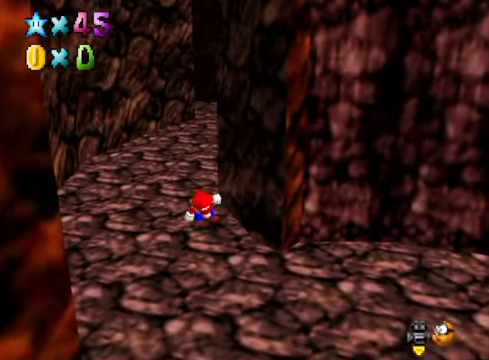
{"buttons": ["A"], "left_stick": "up", "right_stick": "center", "events": [[467, "A", "down"]]}
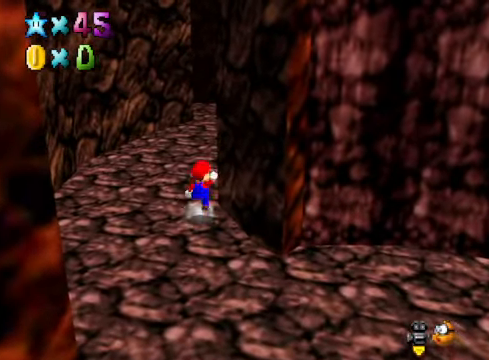
{"buttons": [], "left_stick": "up", "right_stick": "center", "events": [[267, "A", "up"], [367, "right_stick", "down-left"], [501, "right_stick", "center"]]}
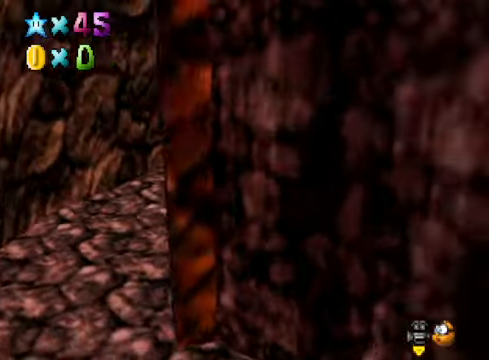
{"buttons": [], "left_stick": "down-right", "right_stick": "down-left", "events": [[34, "left_stick", "up-right"], [134, "X", "down"], [234, "X", "up"], [334, "left_stick", "right"], [401, "right_stick", "down-left"], [501, "left_stick", "down-right"]]}
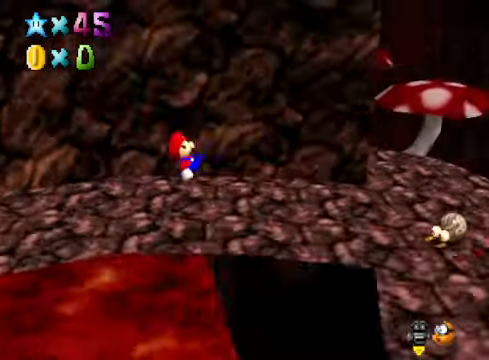
{"buttons": [], "left_stick": "right", "right_stick": "center", "events": [[34, "right_stick", "center"], [401, "left_stick", "right"]]}
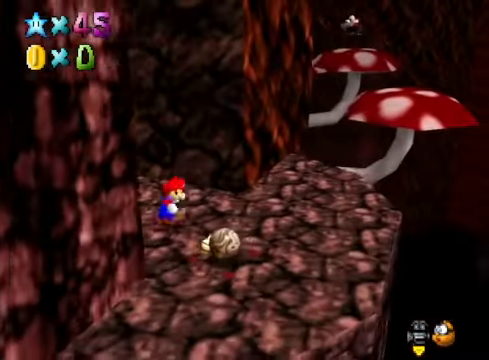
{"buttons": [], "left_stick": "up-right", "right_stick": "center", "events": [[434, "left_stick", "up-right"]]}
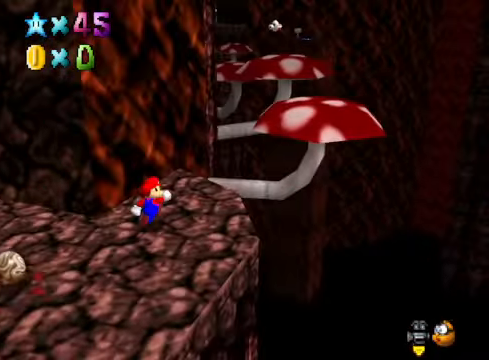
{"buttons": ["A"], "left_stick": "up-right", "right_stick": "center", "events": [[200, "A", "down"]]}
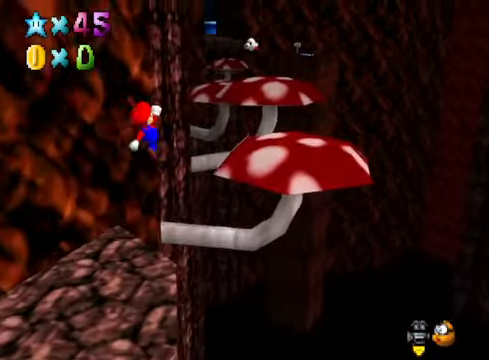
{"buttons": [], "left_stick": "right", "right_stick": "center", "events": [[33, "left_stick", "right"], [134, "A", "up"]]}
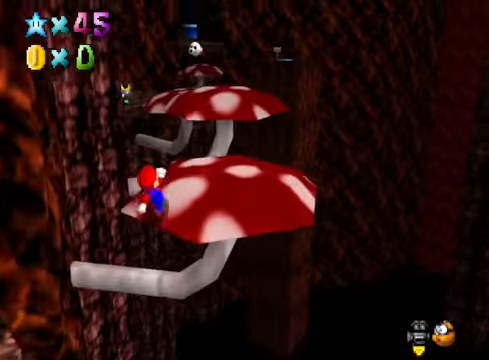
{"buttons": ["A"], "left_stick": "up-right", "right_stick": "center", "events": [[67, "left_stick", "up-right"], [434, "A", "down"]]}
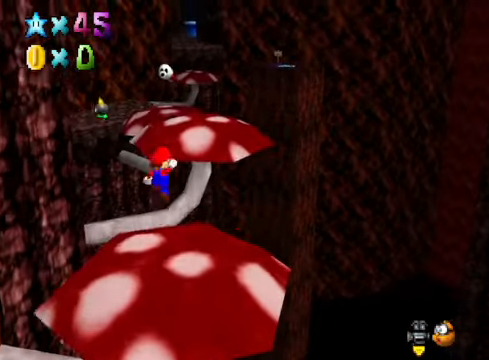
{"buttons": [], "left_stick": "up-right", "right_stick": "down-left", "events": [[300, "A", "up"], [434, "right_stick", "down-left"]]}
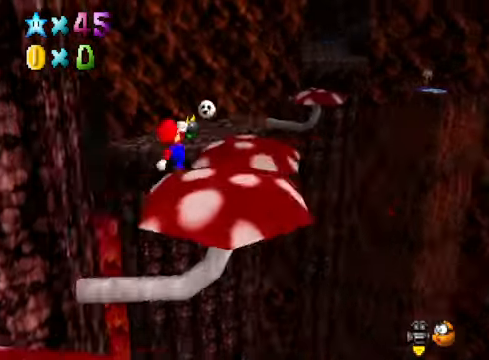
{"buttons": [], "left_stick": "up-right", "right_stick": "center", "events": [[66, "right_stick", "center"]]}
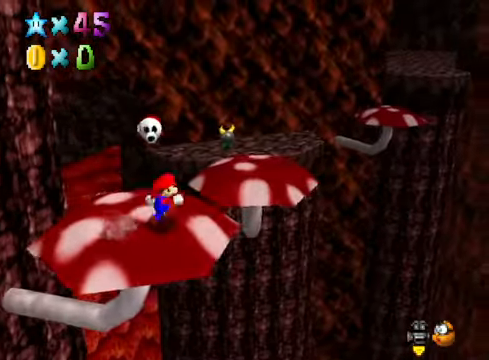
{"buttons": ["A"], "left_stick": "up-right", "right_stick": "center", "events": [[200, "A", "down"]]}
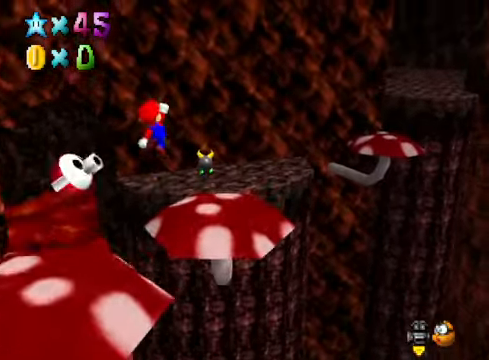
{"buttons": [], "left_stick": "up-left", "right_stick": "down-right", "events": [[66, "A", "up"], [100, "X", "down"], [167, "left_stick", "up"], [200, "X", "up"], [333, "left_stick", "up-left"], [400, "right_stick", "down-right"]]}
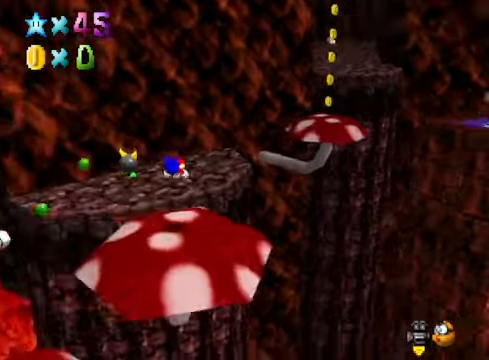
{"buttons": [], "left_stick": "up-left", "right_stick": "center", "events": [[34, "right_stick", "center"], [201, "A", "down"], [301, "A", "up"]]}